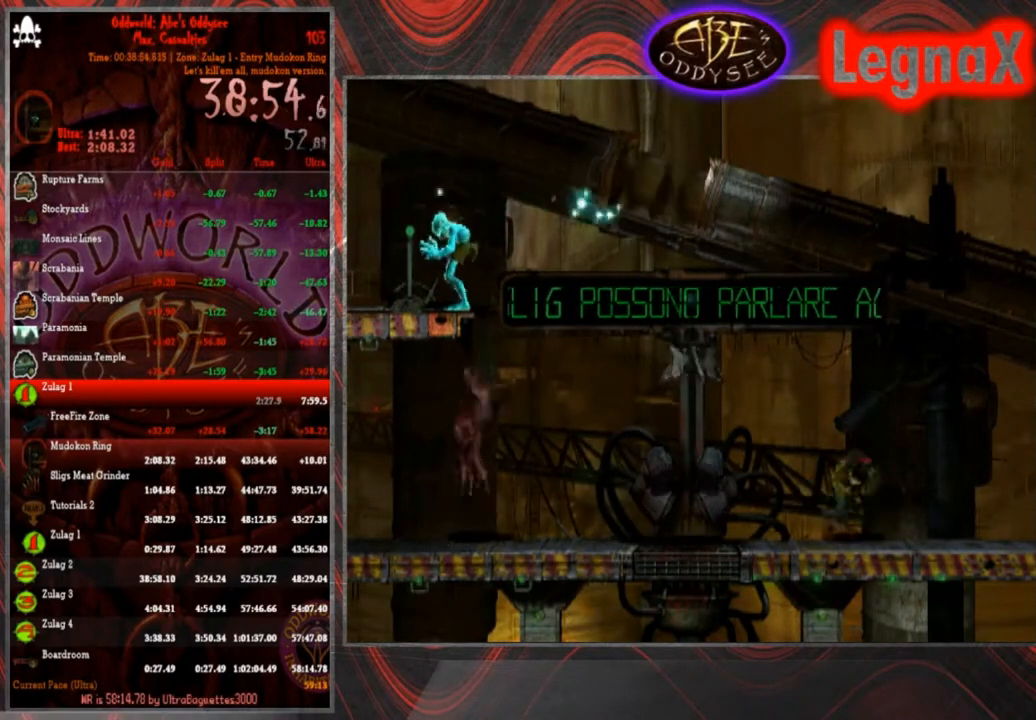
Gameplay with a controller (PlayStation layout); each line is a JSON object with the inputs held at the frame after it. "events" lists button and stick changes between this image and that frame as [ms after this image, input, new state], when the widget could be followed in between. Not read: L3 R3 right_stick.
{"buttons": [], "left_stick": "center", "events": [[467, "L1", "up"], [500, "R1", "up"]]}
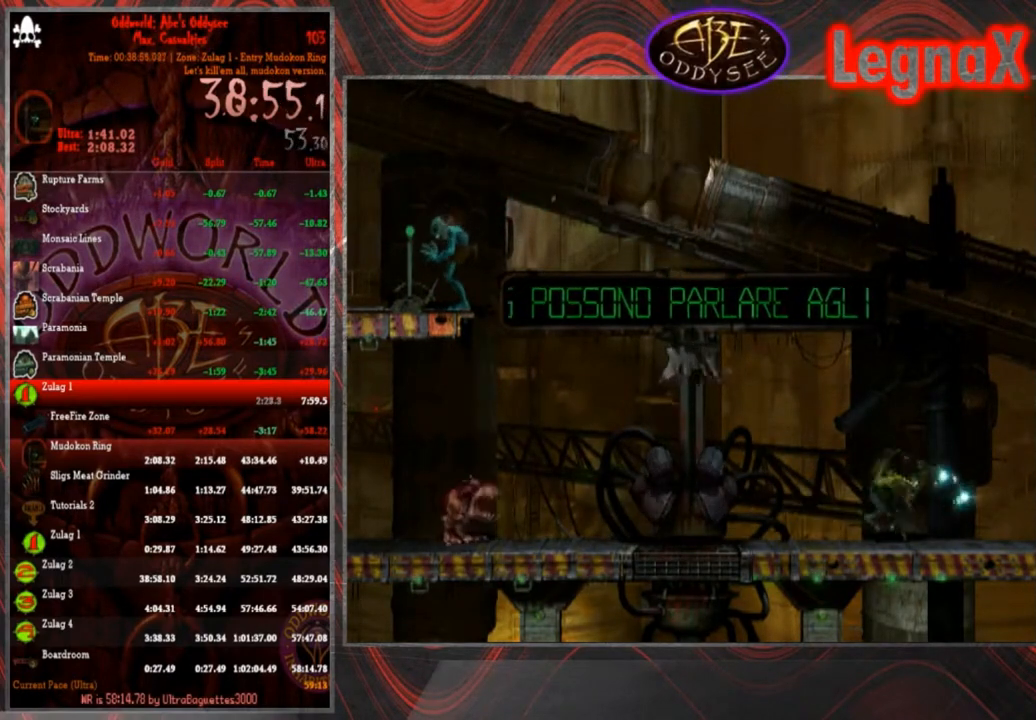
{"buttons": ["L1"], "left_stick": "center", "events": [[267, "L1", "down"]]}
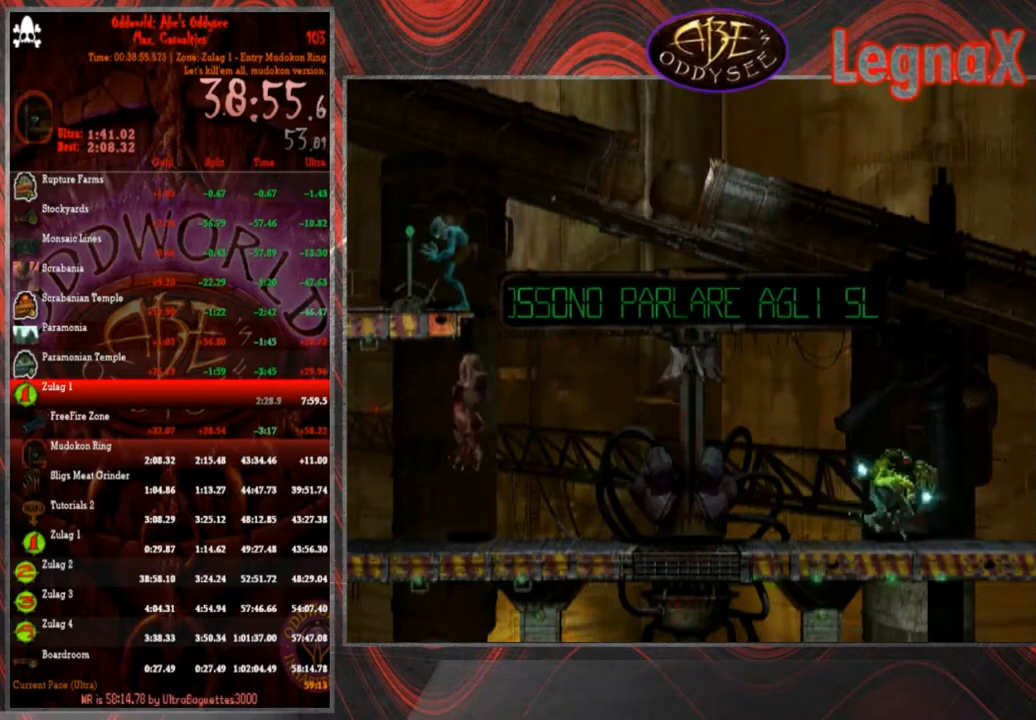
{"buttons": ["L1"], "left_stick": "center", "events": []}
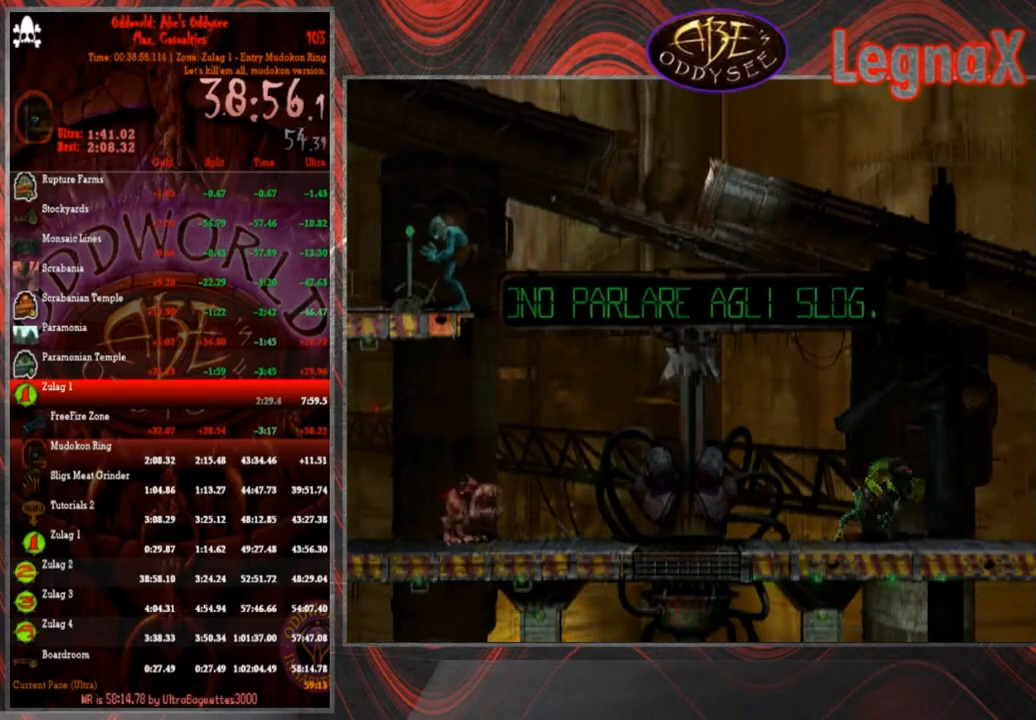
{"buttons": ["L1"], "left_stick": "center", "events": []}
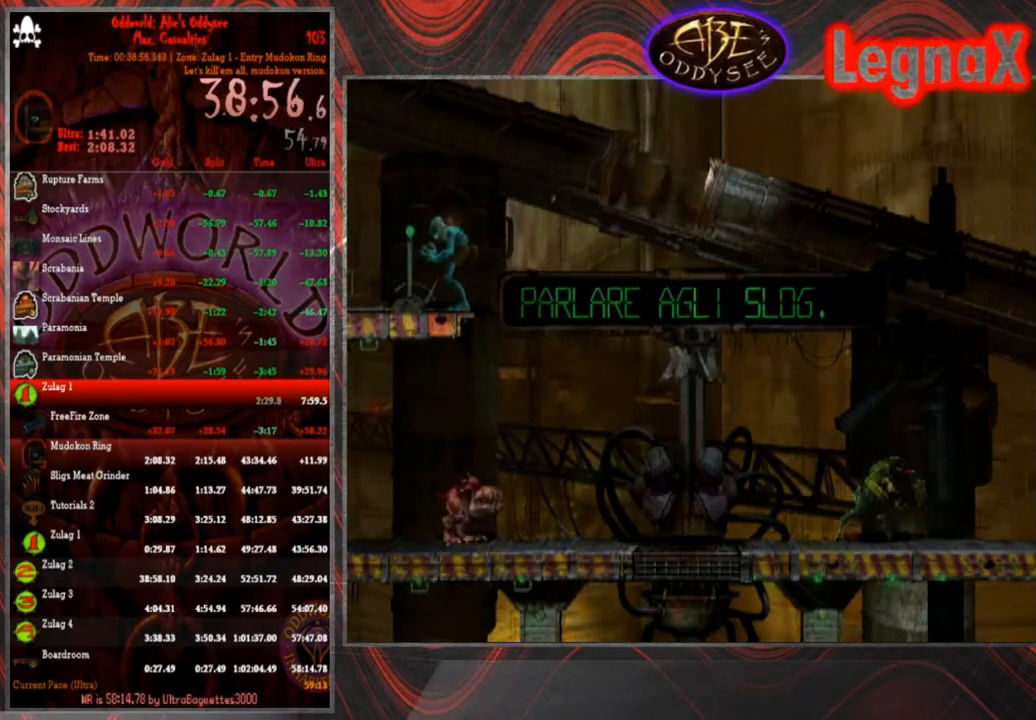
{"buttons": ["SQUARE", "L1"], "left_stick": "center", "events": [[367, "SQUARE", "down"]]}
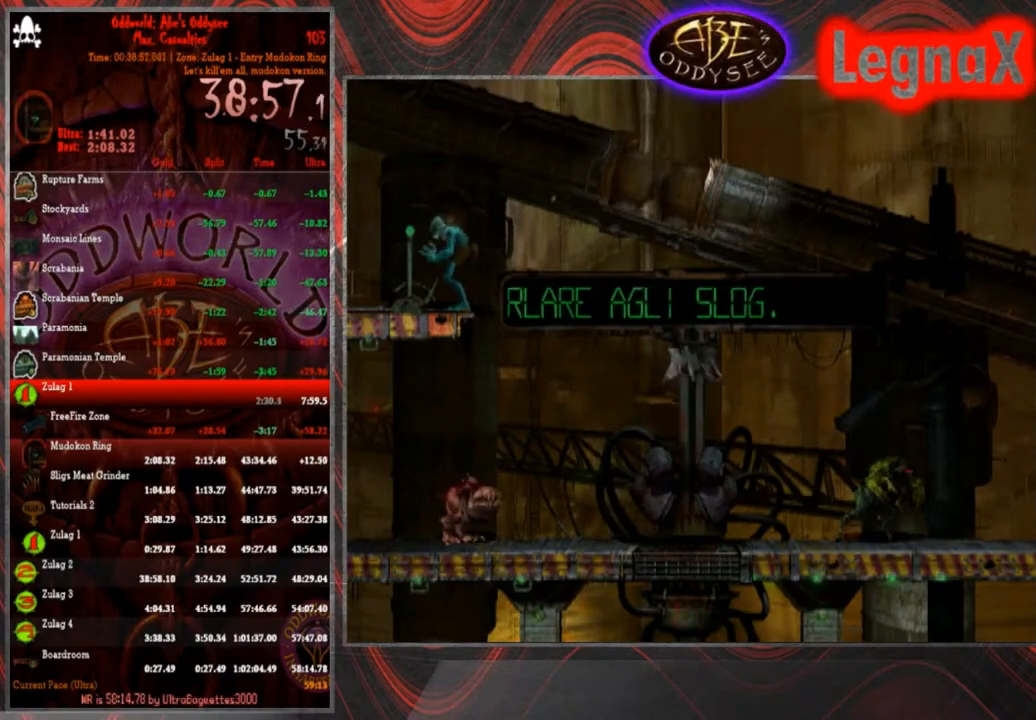
{"buttons": ["L1"], "left_stick": "center", "events": [[34, "SQUARE", "up"], [134, "L1", "up"], [234, "L1", "down"], [301, "SQUARE", "down"], [501, "SQUARE", "up"]]}
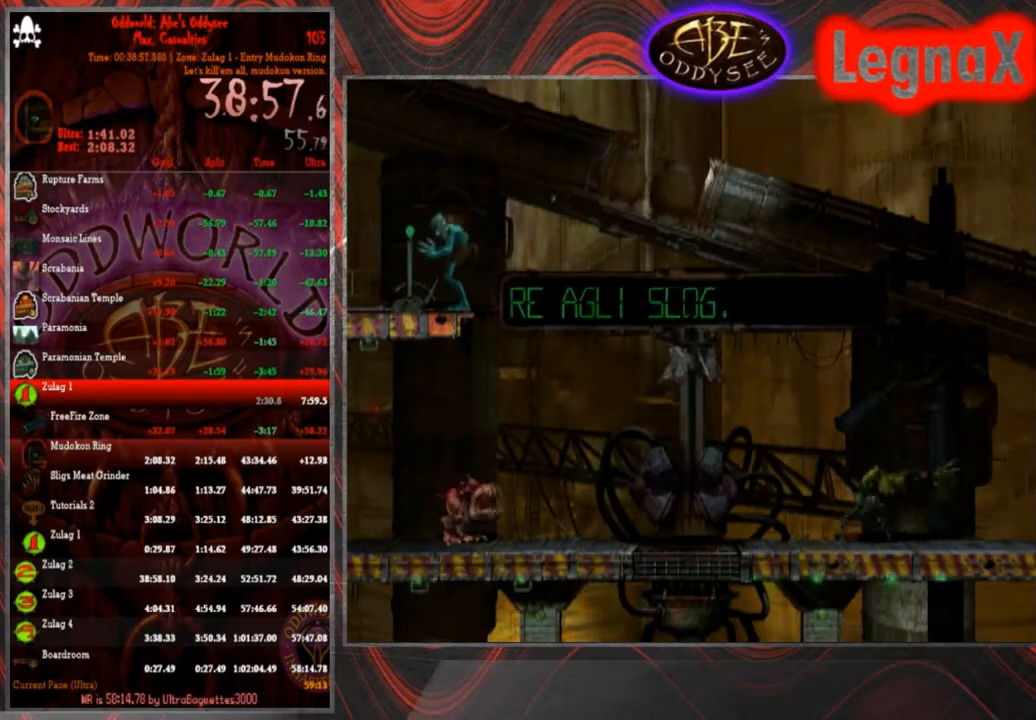
{"buttons": [], "left_stick": "center", "events": [[33, "L1", "up"], [100, "R1", "down"], [167, "left_stick", "right"], [400, "R1", "up"], [400, "left_stick", "center"]]}
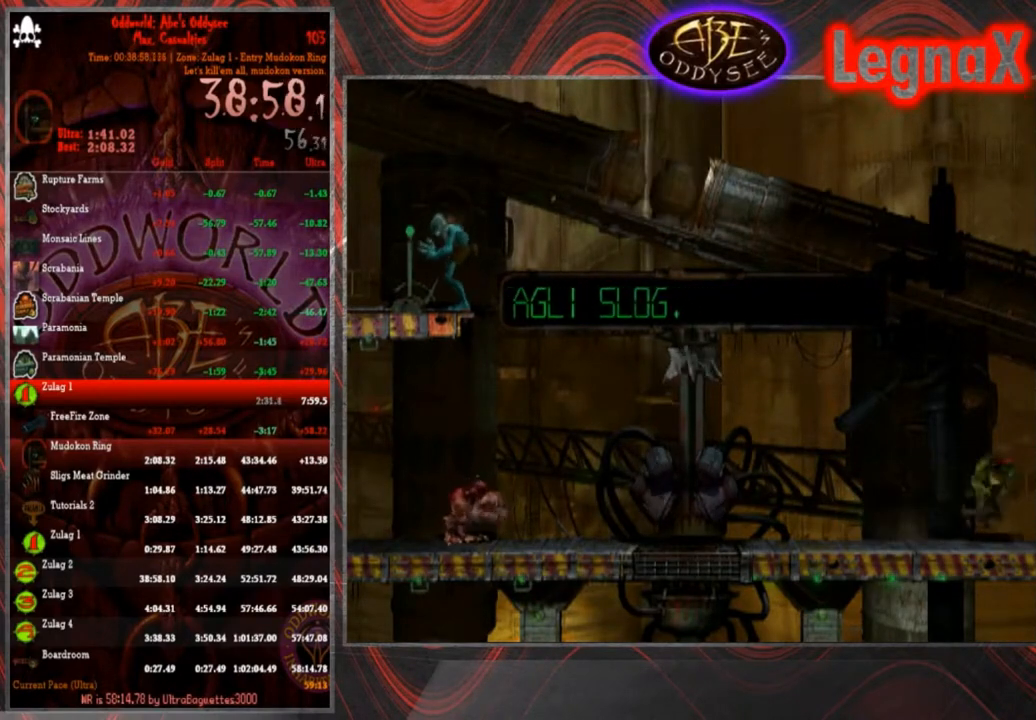
{"buttons": ["CIRCLE"], "left_stick": "center", "events": [[234, "CIRCLE", "down"]]}
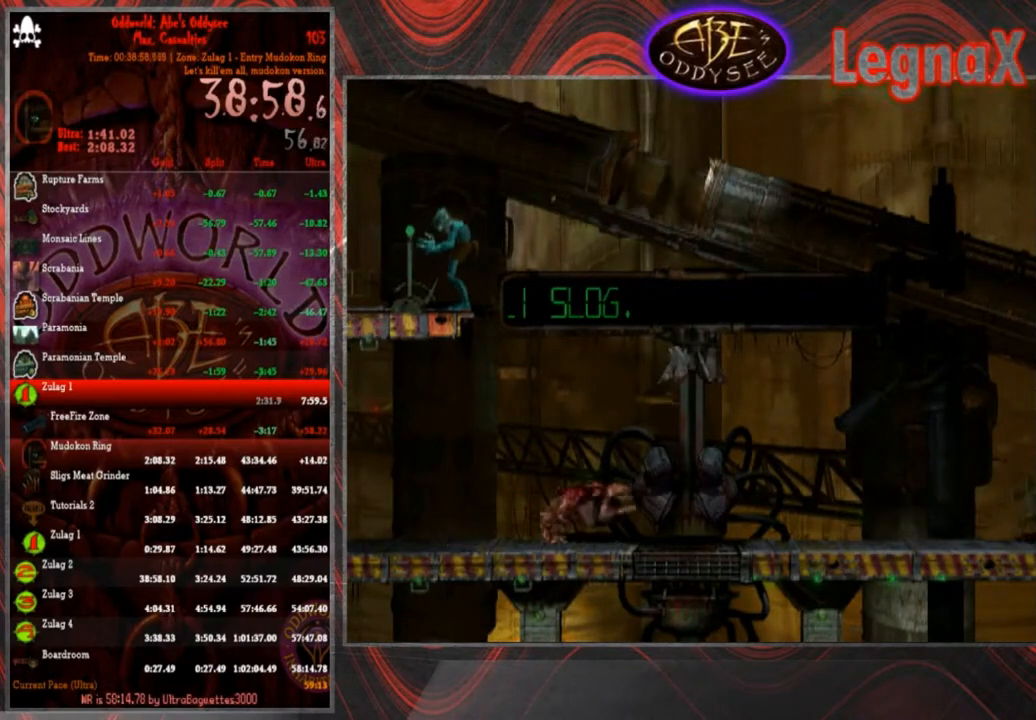
{"buttons": ["CIRCLE"], "left_stick": "center", "events": []}
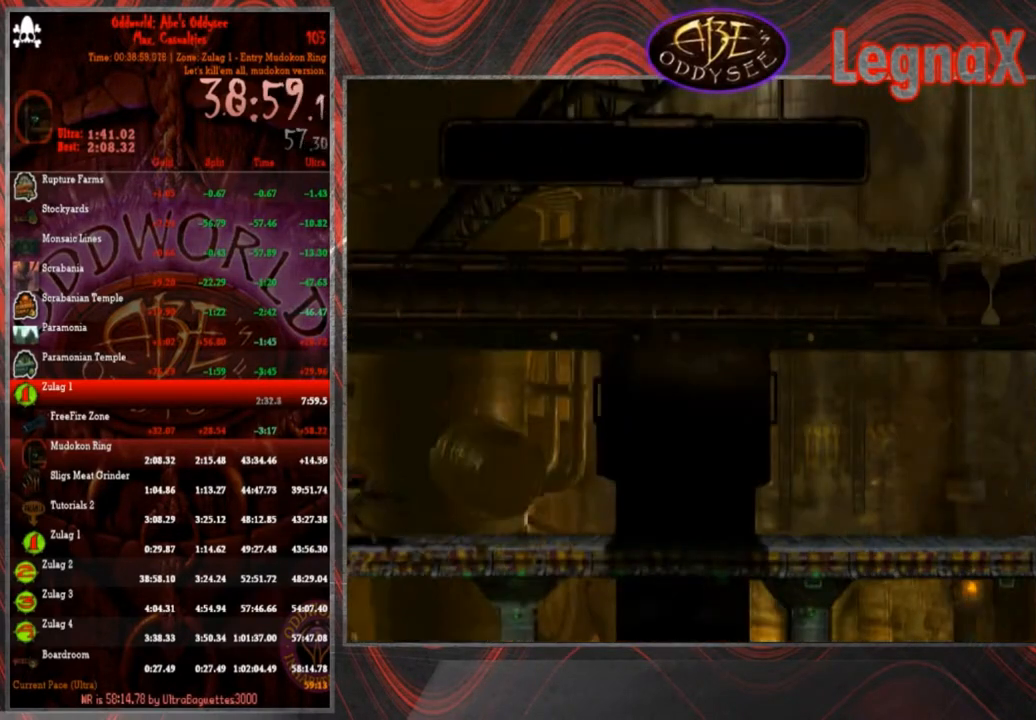
{"buttons": ["R1"], "left_stick": "right", "events": [[100, "CIRCLE", "up"], [100, "R1", "down"], [100, "left_stick", "right"]]}
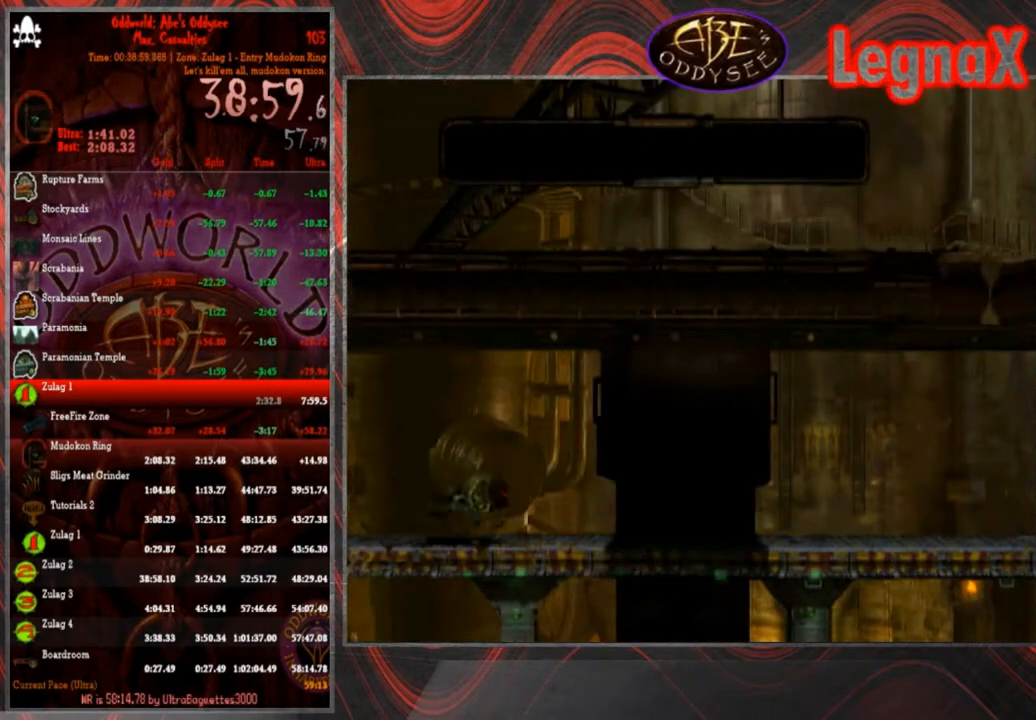
{"buttons": ["R1"], "left_stick": "right", "events": []}
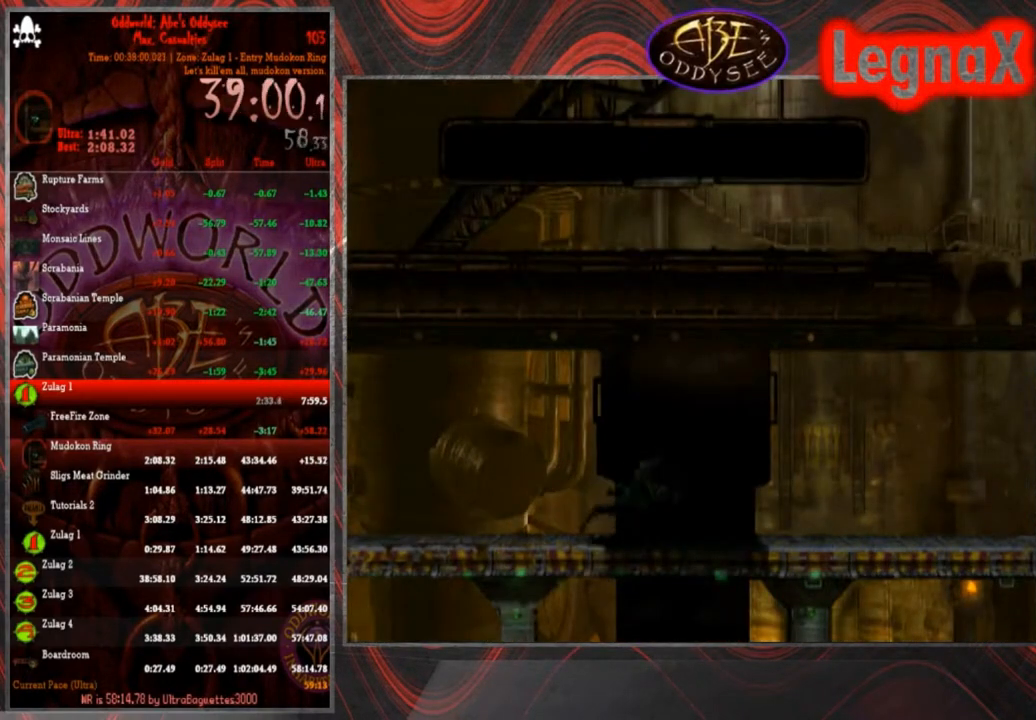
{"buttons": ["R1"], "left_stick": "right", "events": []}
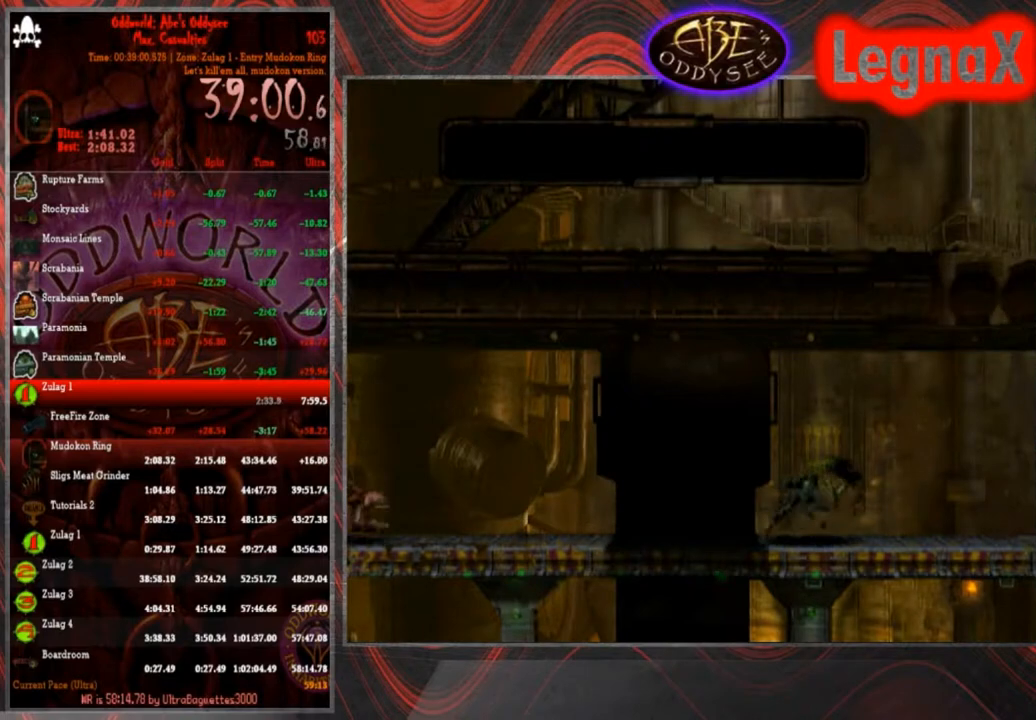
{"buttons": [], "left_stick": "center", "events": [[333, "R1", "up"], [367, "left_stick", "center"]]}
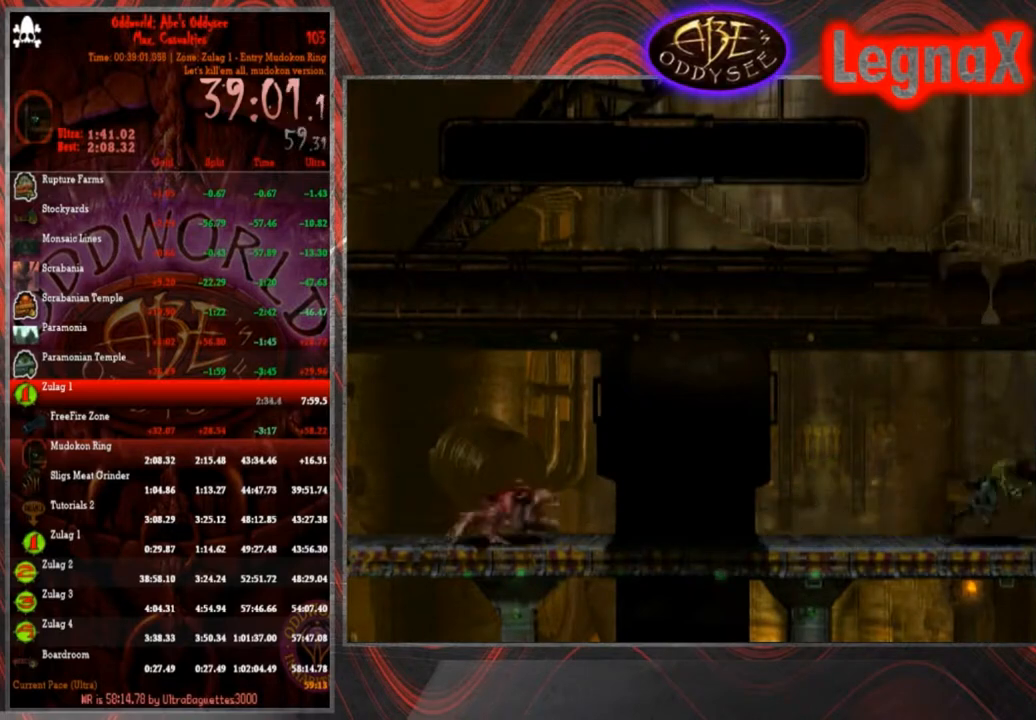
{"buttons": ["CIRCLE"], "left_stick": "center", "events": [[167, "CIRCLE", "down"]]}
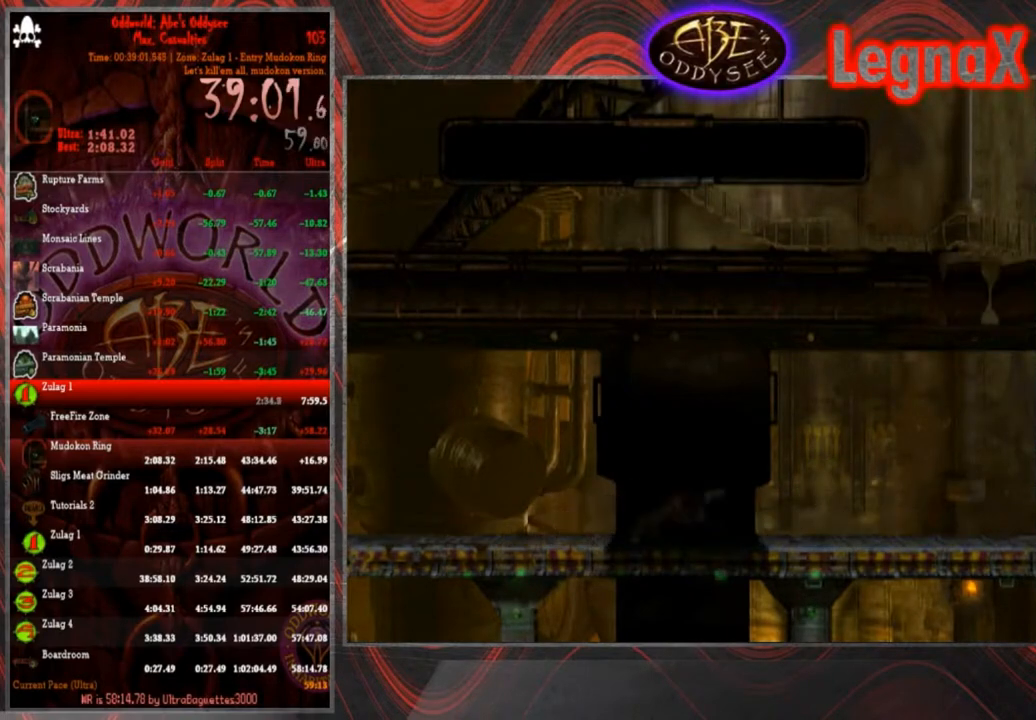
{"buttons": ["CIRCLE"], "left_stick": "center", "events": []}
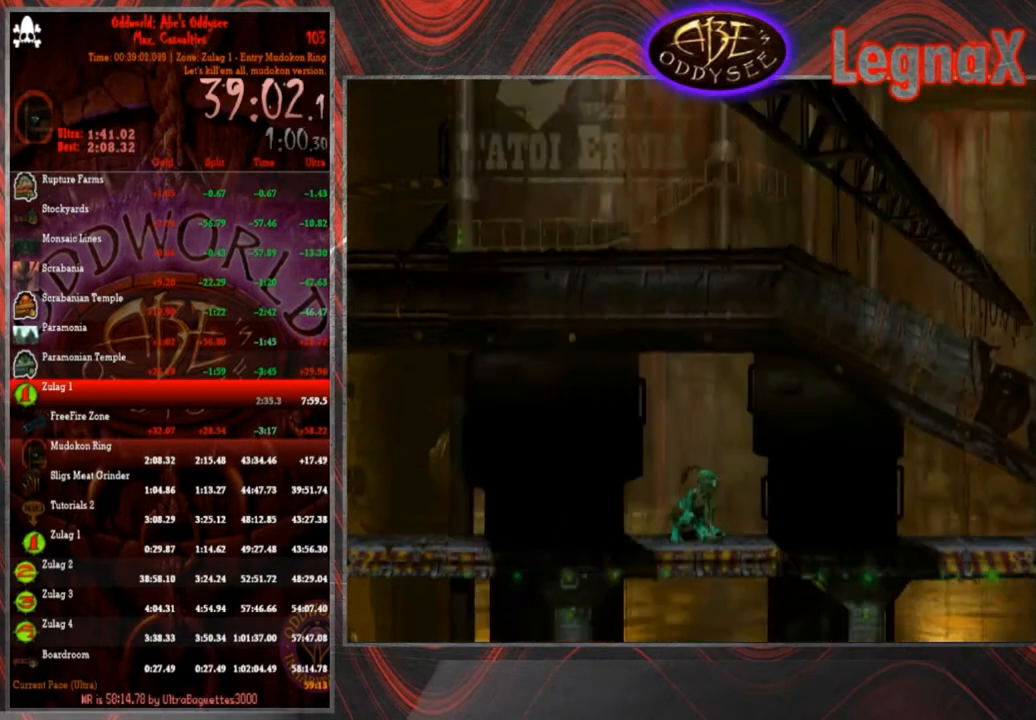
{"buttons": ["R1"], "left_stick": "right", "events": [[200, "R1", "down"], [234, "CIRCLE", "up"], [234, "left_stick", "right"]]}
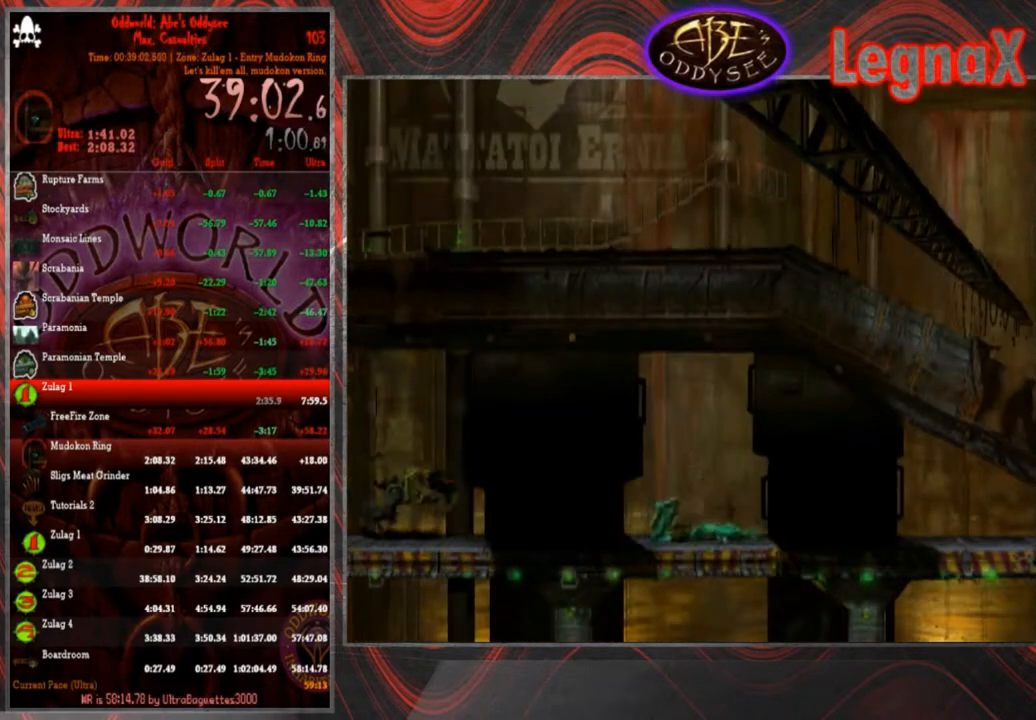
{"buttons": ["R1"], "left_stick": "right", "events": []}